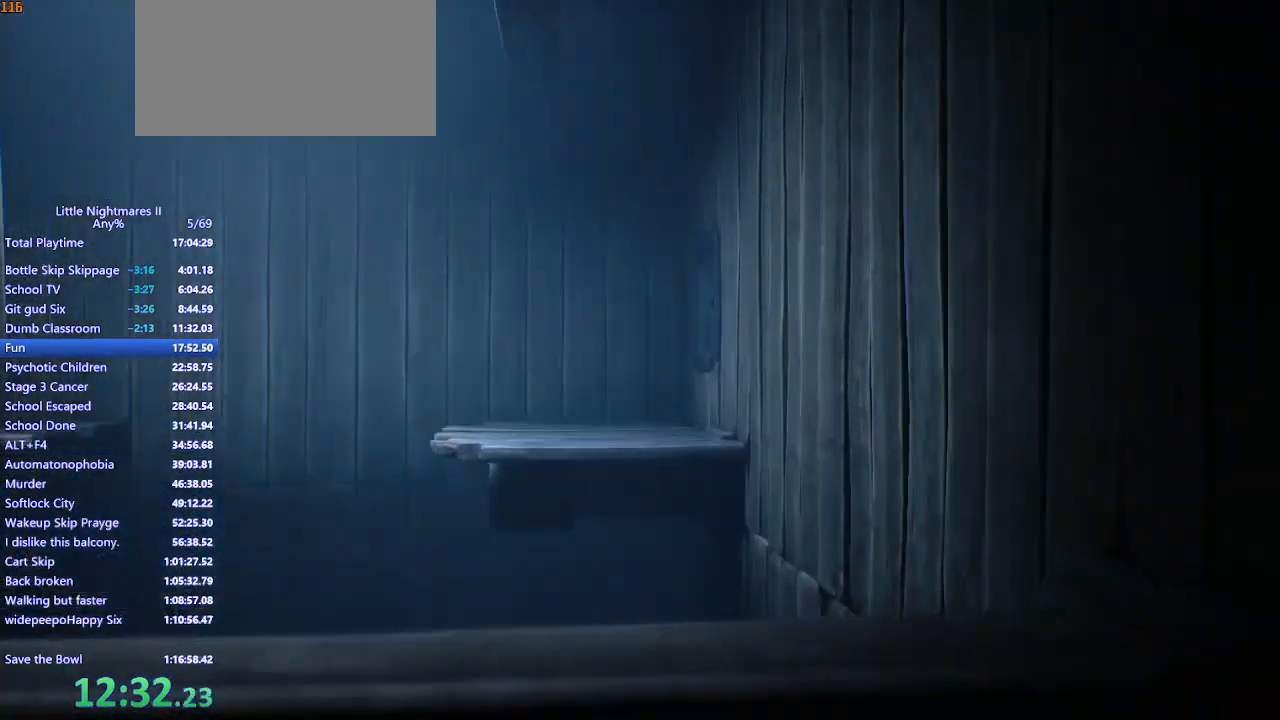
Gameplay with keyboard and mouse; each line is a JSON object with the keys and mouse buttons held at the frame after it. "events" lists presses ("down") and releases ("up") of "a", "ctrl", "d", "e", "q", "s", "shift", "space", "w", "mouse_left", "mouse_wheel", "mouse_right", "mouse_mb4" and "mouse_mb5" between this image and that frame as [ms after this image, input, new state], when the widget could be followed in between. "mouse_left", "mouse_wheel", "mouse_right", "mouse_mb4", "mouse_mb5" = the "left", "wheel", "right", "mb4", "mb5" buttons of the "mouse" list. No other keys are recorded. "wheel" means that the mouse wheel is clicked or scrolled. Mouse movement is not recorded.
{"keys": ["d"], "mouse": ["mb4"], "events": []}
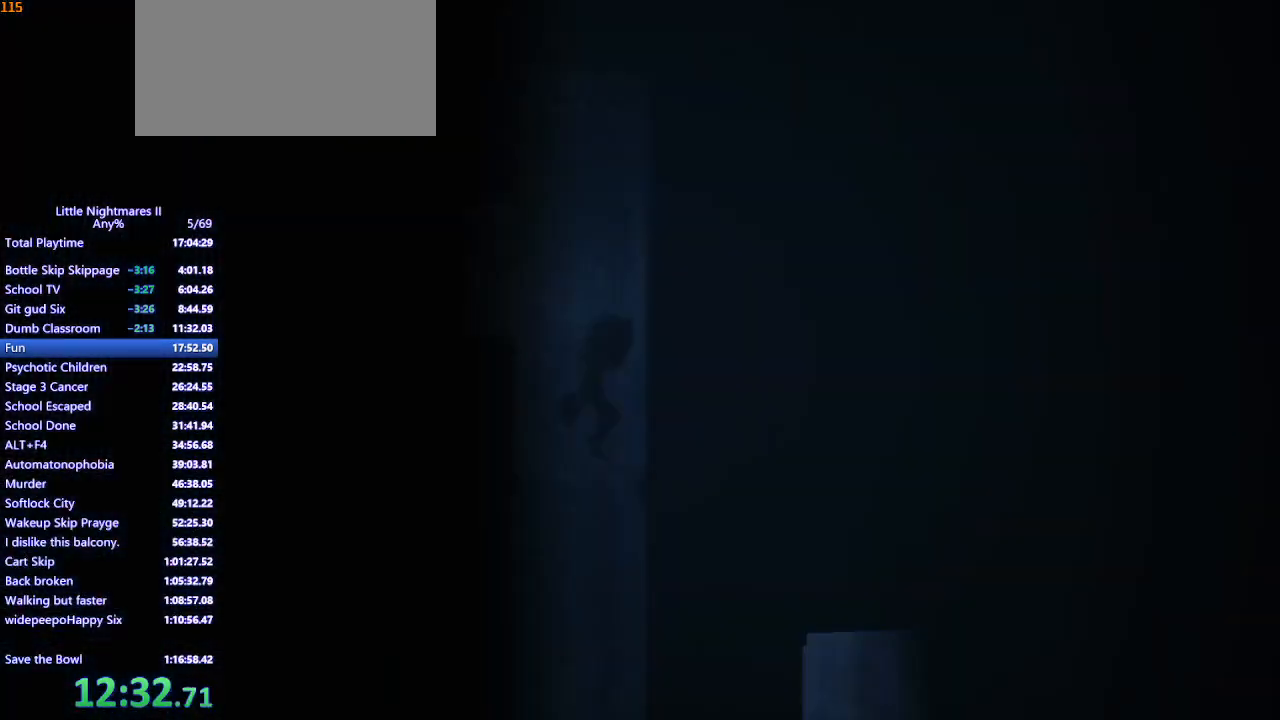
{"keys": ["d"], "mouse": ["mb4"], "events": []}
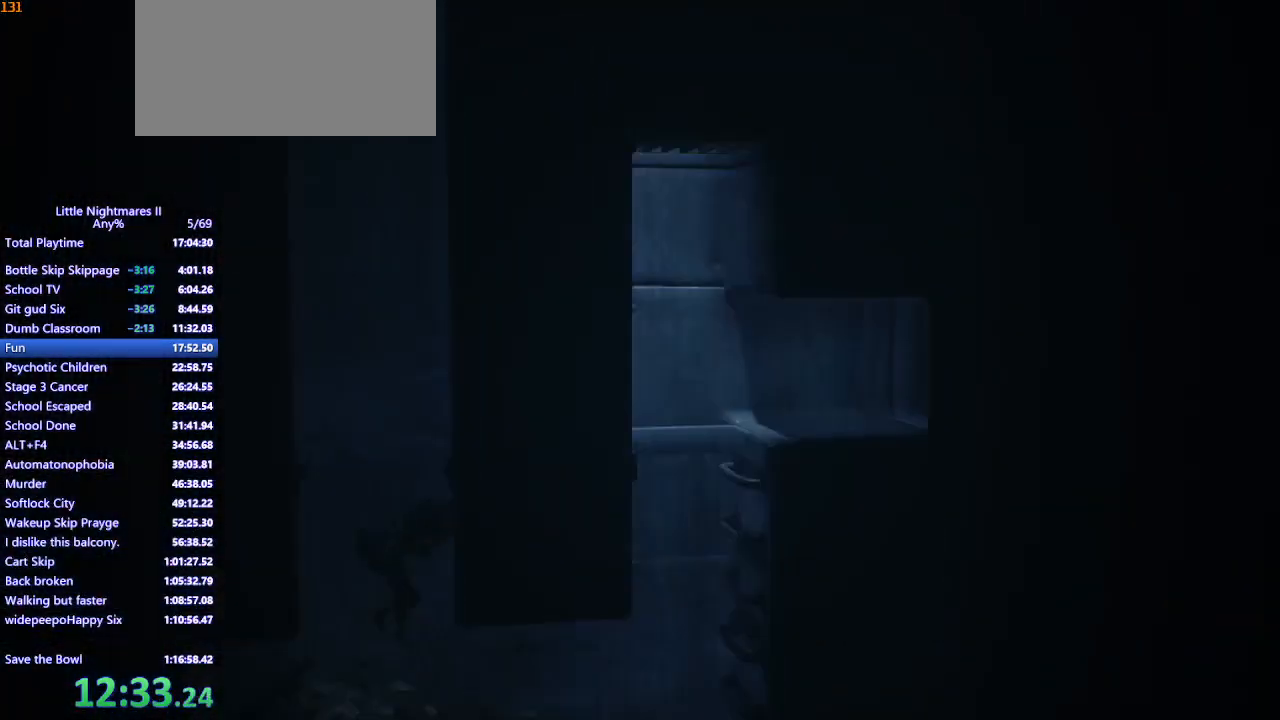
{"keys": ["d"], "mouse": ["mb4"], "events": []}
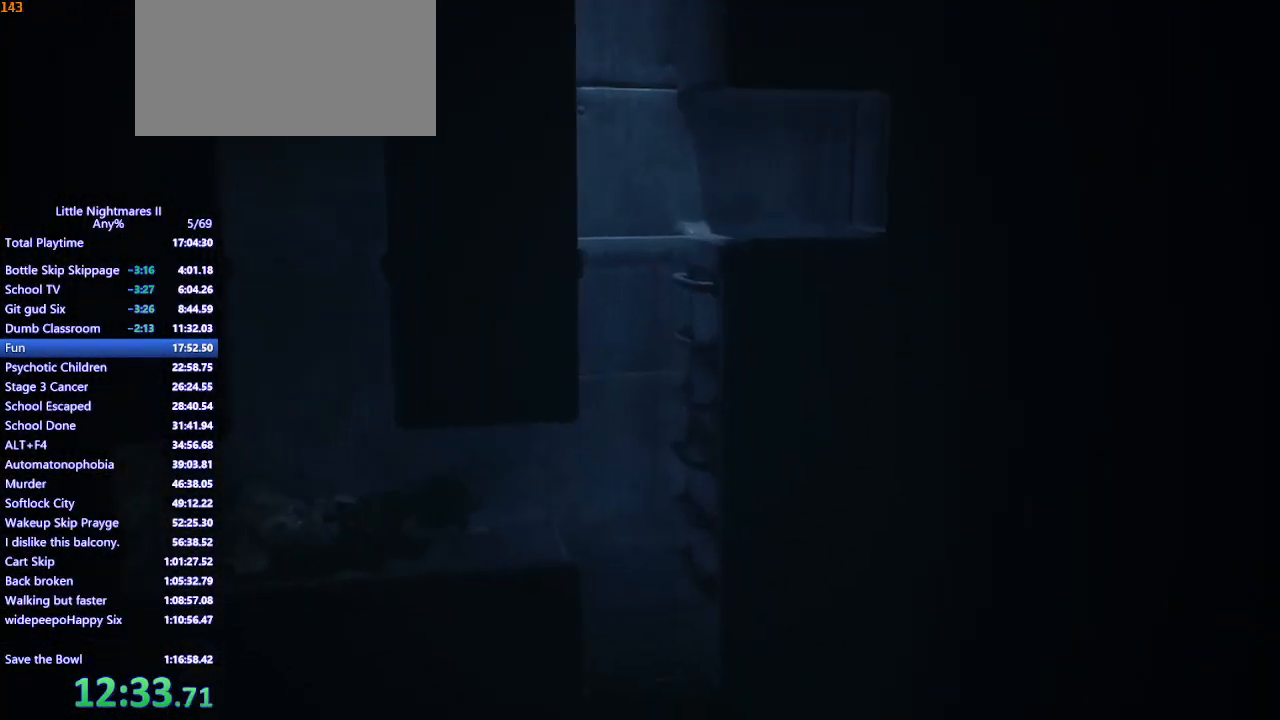
{"keys": ["d"], "mouse": ["mb4"], "events": []}
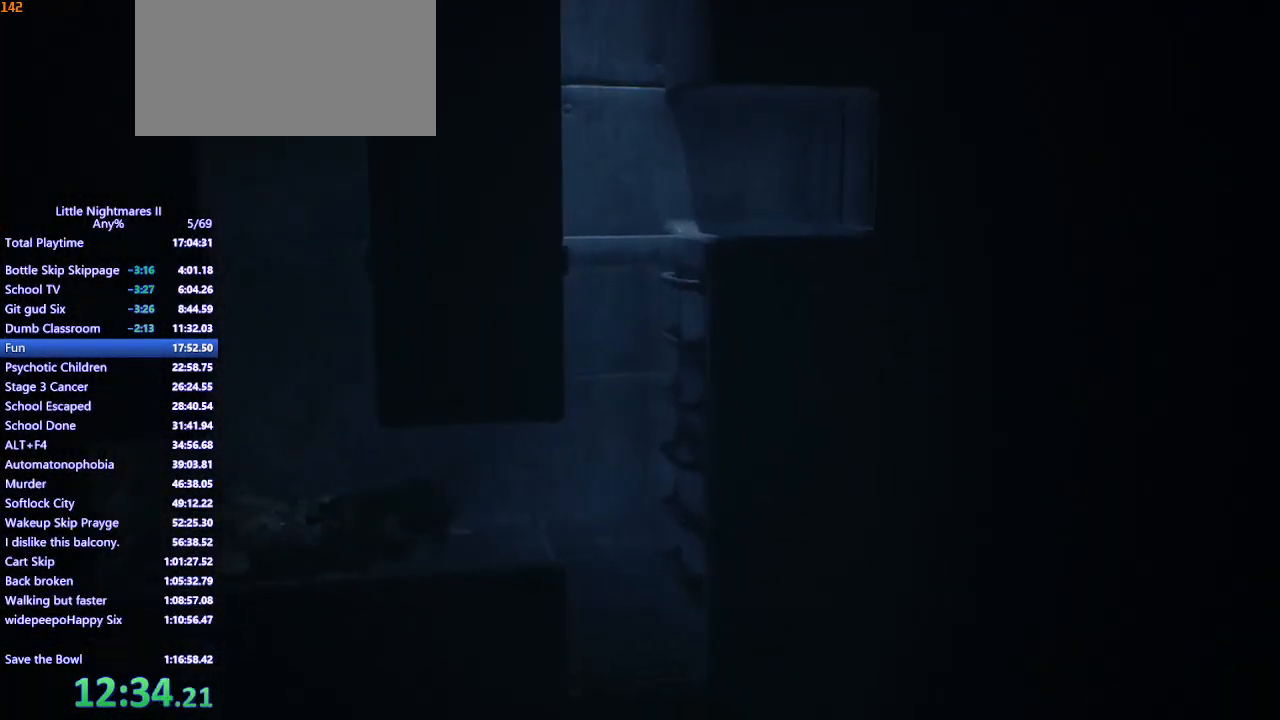
{"keys": ["d"], "mouse": ["mb4"], "events": []}
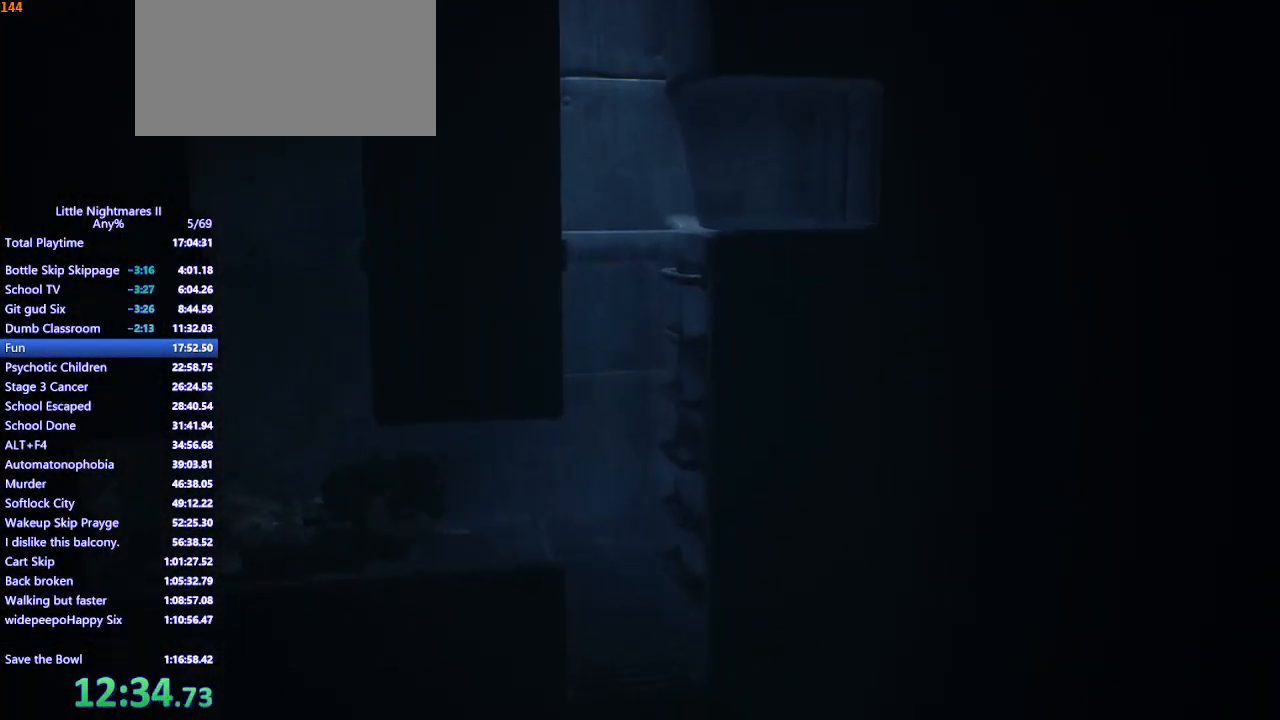
{"keys": ["d"], "mouse": ["mb4"], "events": []}
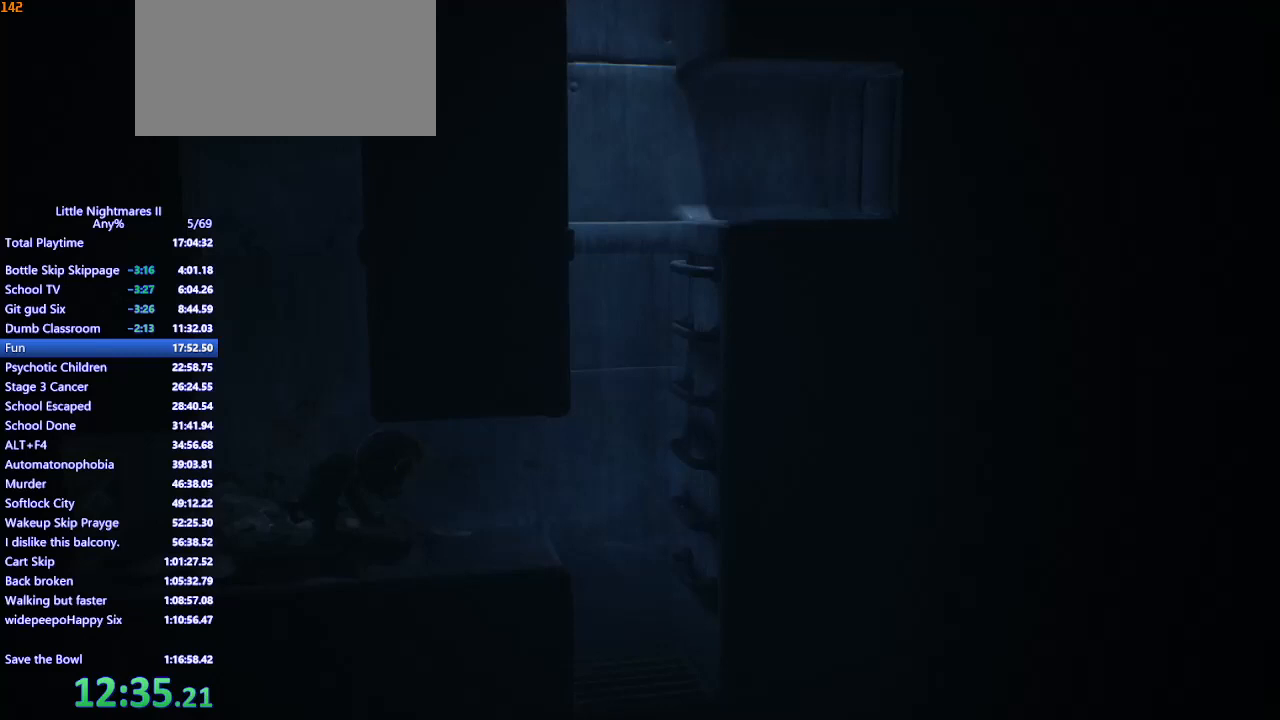
{"keys": ["d"], "mouse": ["mb4"], "events": []}
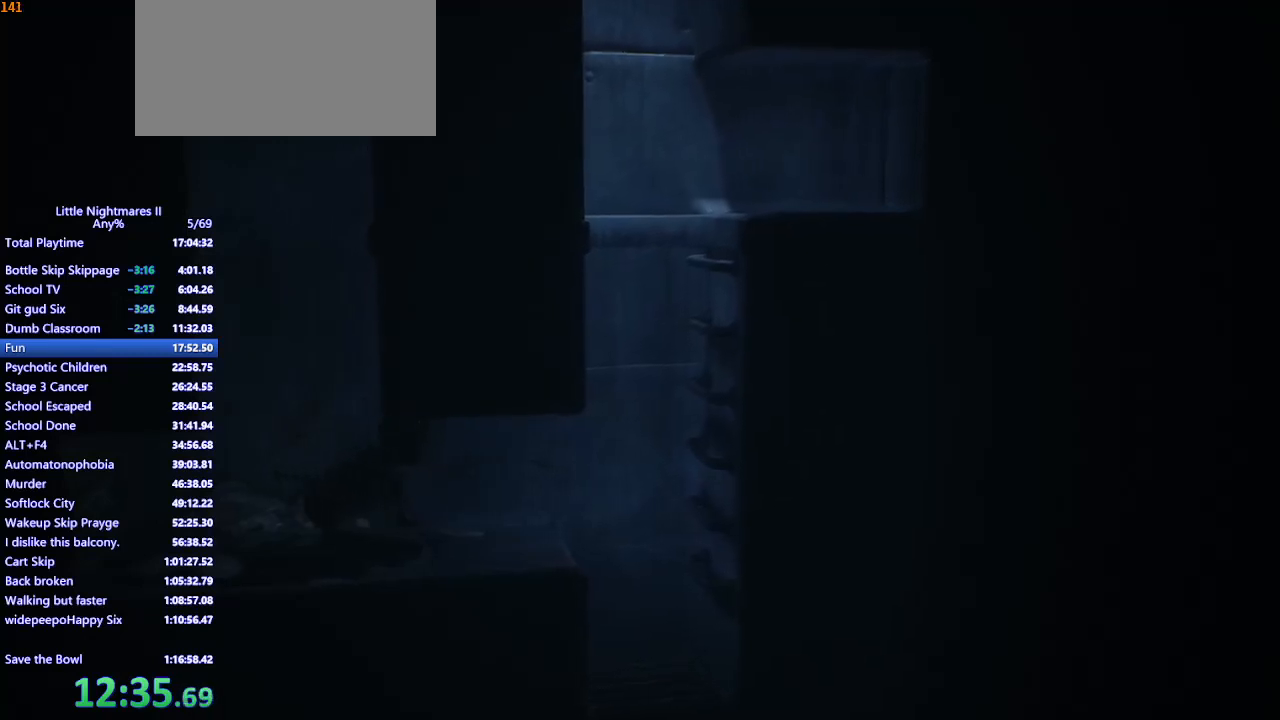
{"keys": ["d"], "mouse": ["mb4"], "events": []}
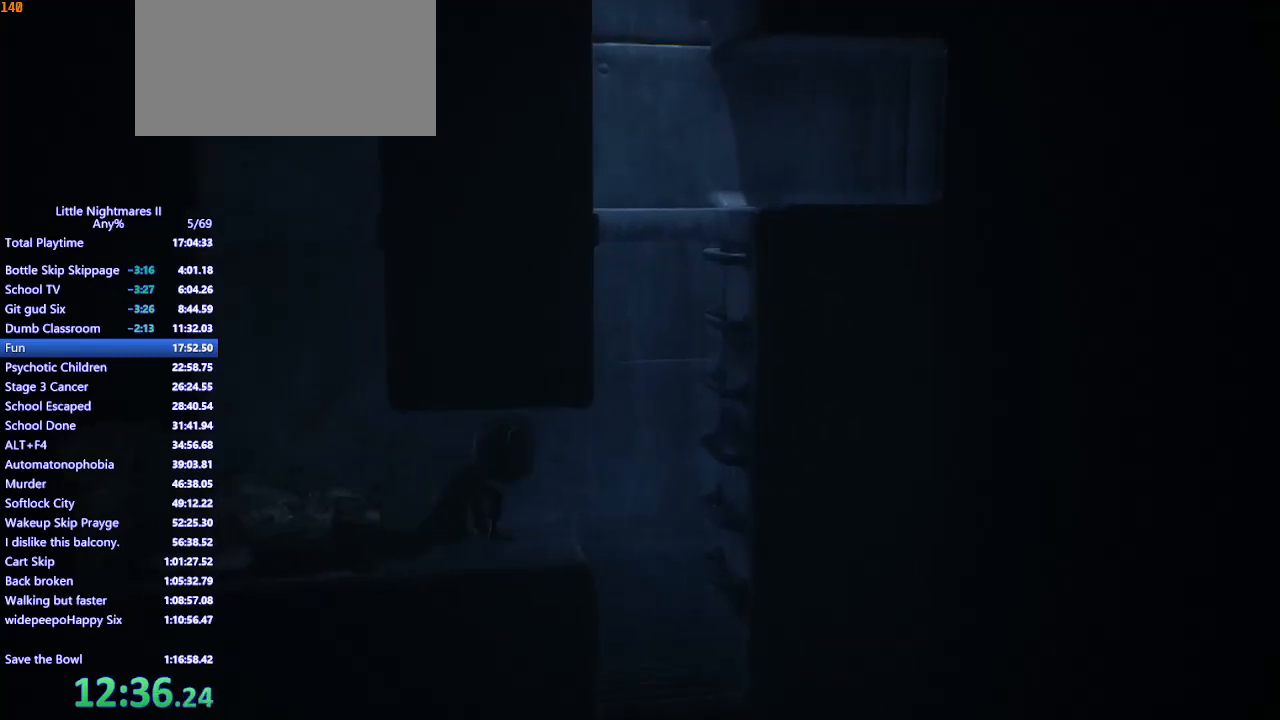
{"keys": ["d"], "mouse": ["mb4"], "events": [[267, "space", "down"], [333, "space", "up"], [433, "space", "down"], [467, "space", "up"]]}
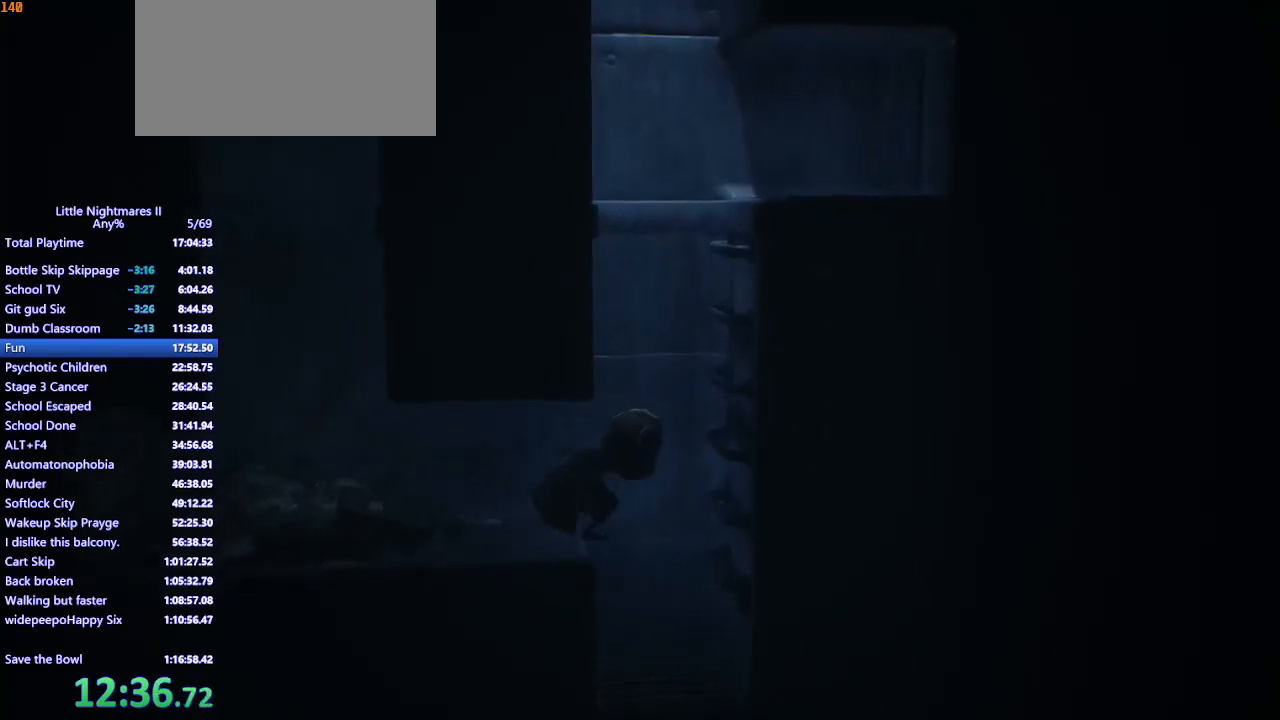
{"keys": ["w"], "mouse": ["left", "mb4"], "events": [[67, "space", "down"], [100, "space", "up"], [167, "space", "down"], [200, "mouse_left", "down"], [267, "space", "up"], [267, "w", "down"], [367, "d", "up"]]}
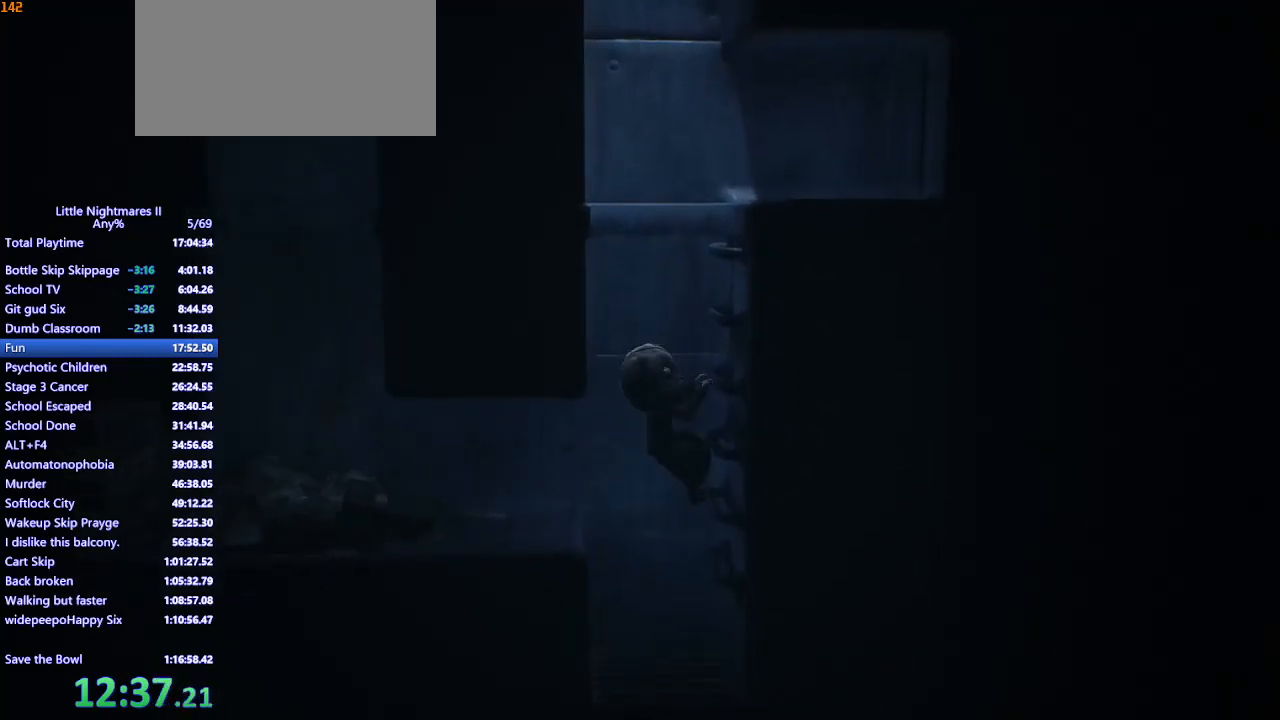
{"keys": ["w"], "mouse": ["left", "mb4"], "events": []}
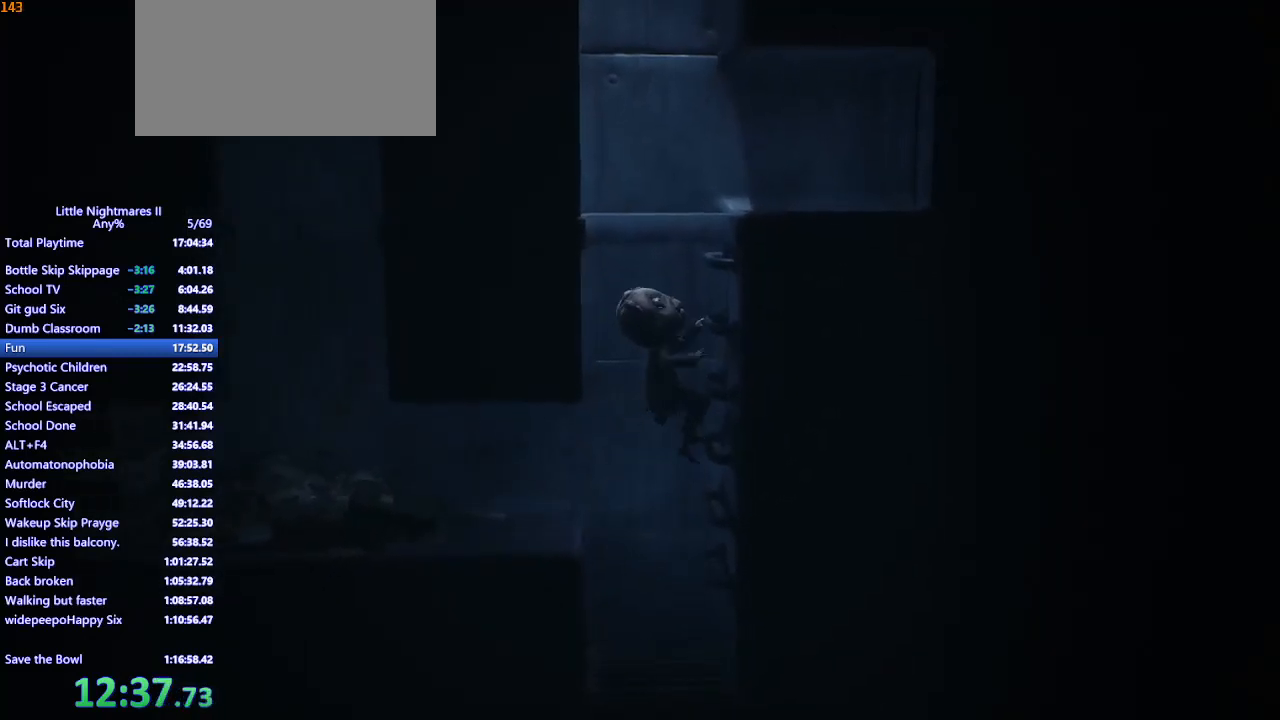
{"keys": ["w"], "mouse": ["left", "mb4"], "events": []}
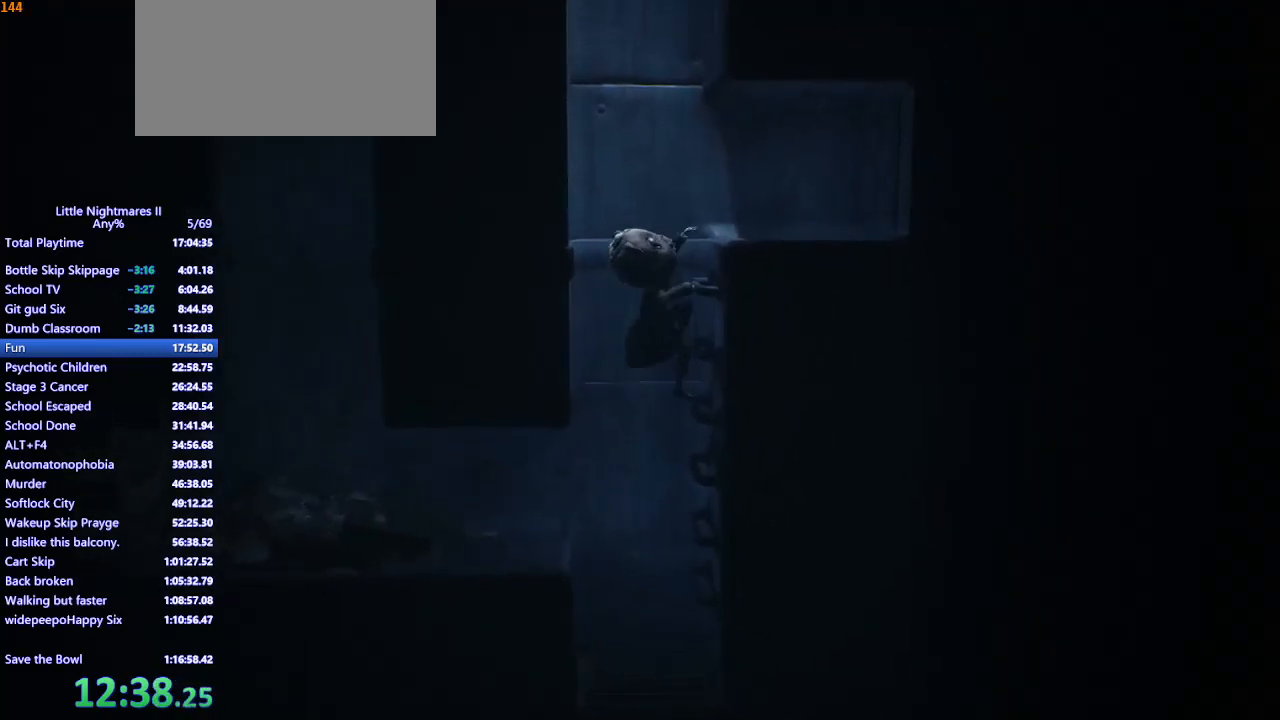
{"keys": ["d", "w"], "mouse": ["left", "mb4"], "events": [[400, "d", "down"]]}
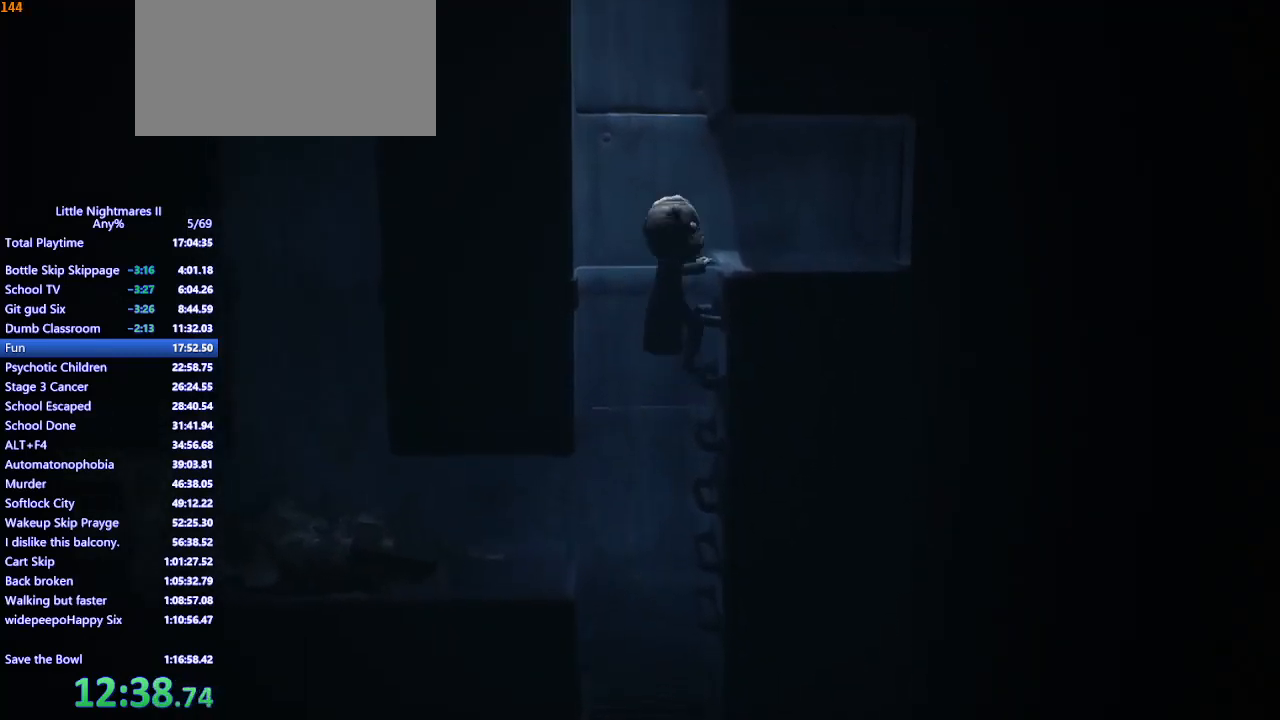
{"keys": ["d"], "mouse": ["mb4"], "events": [[100, "w", "up"], [200, "mouse_left", "up"]]}
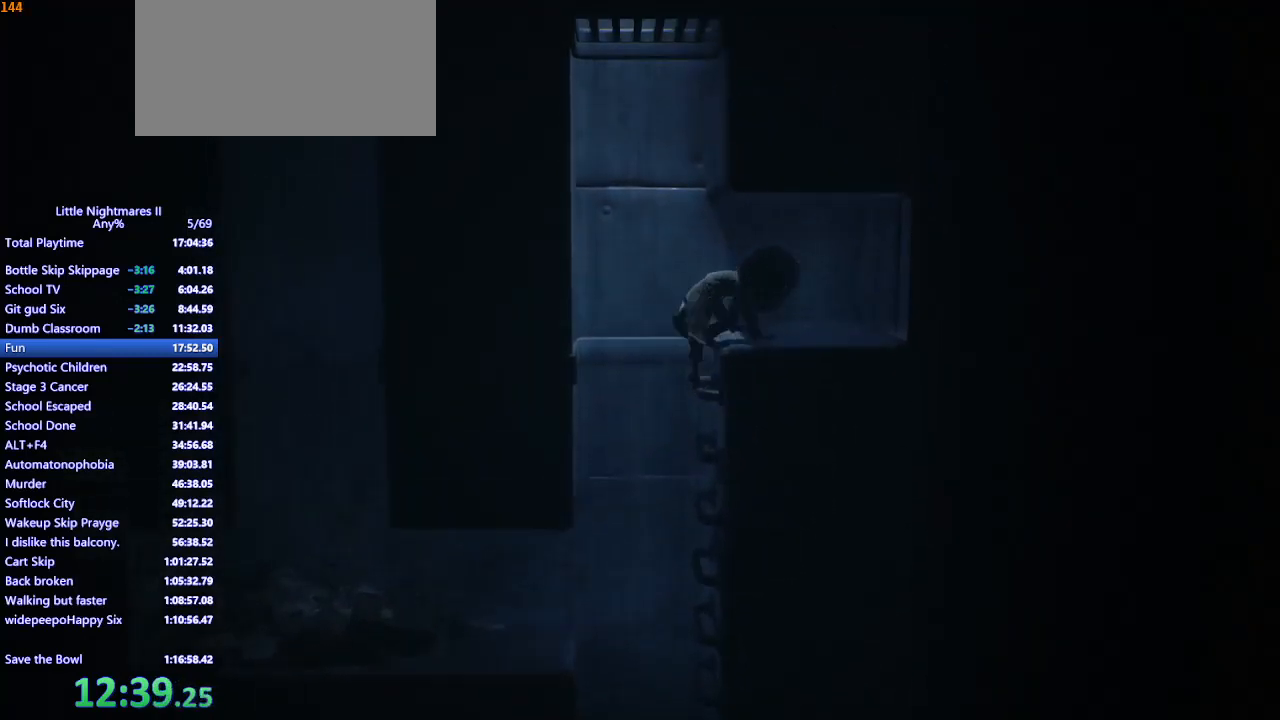
{"keys": ["d"], "mouse": ["mb4"], "events": []}
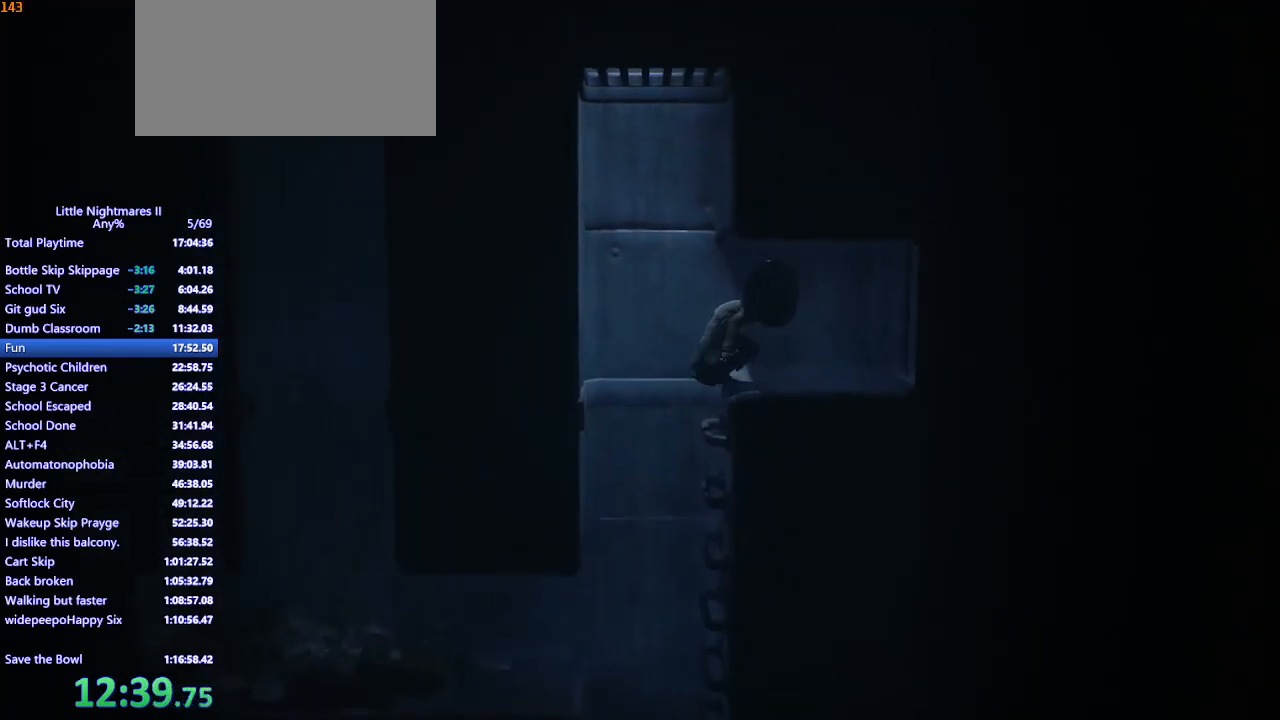
{"keys": ["d"], "mouse": ["mb4"], "events": []}
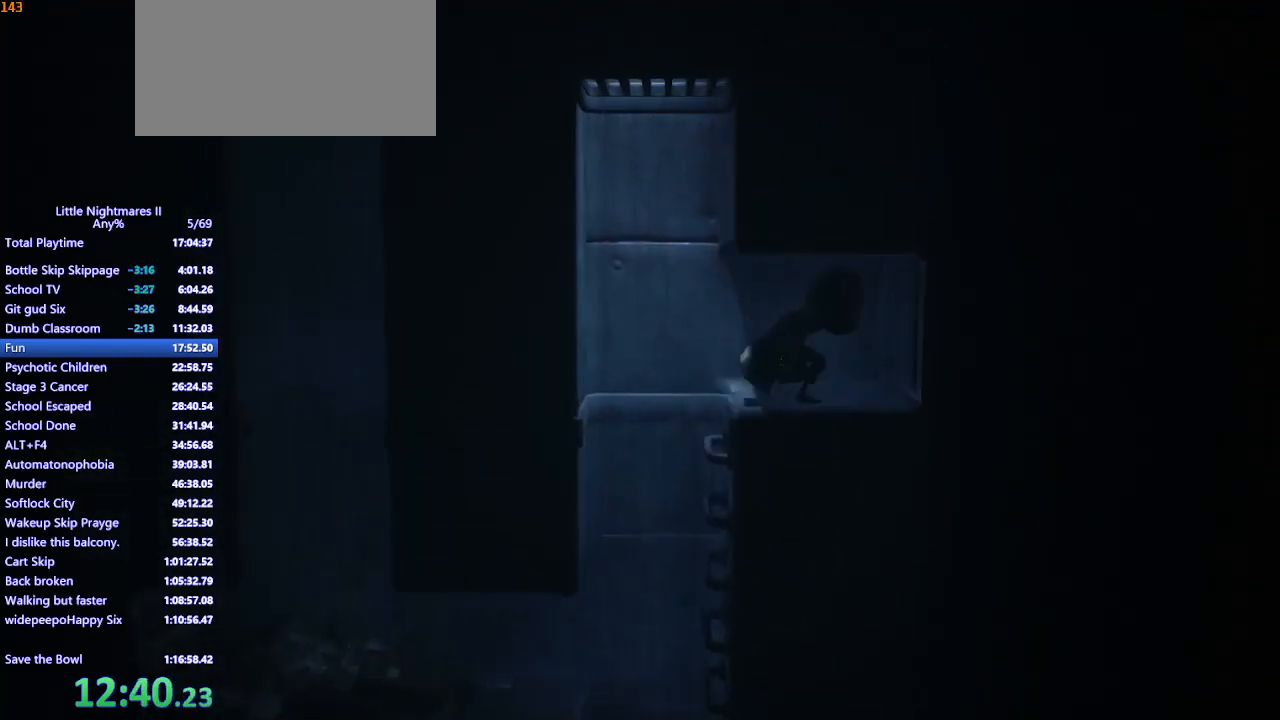
{"keys": ["d", "w"], "mouse": ["mb4"], "events": [[400, "w", "down"]]}
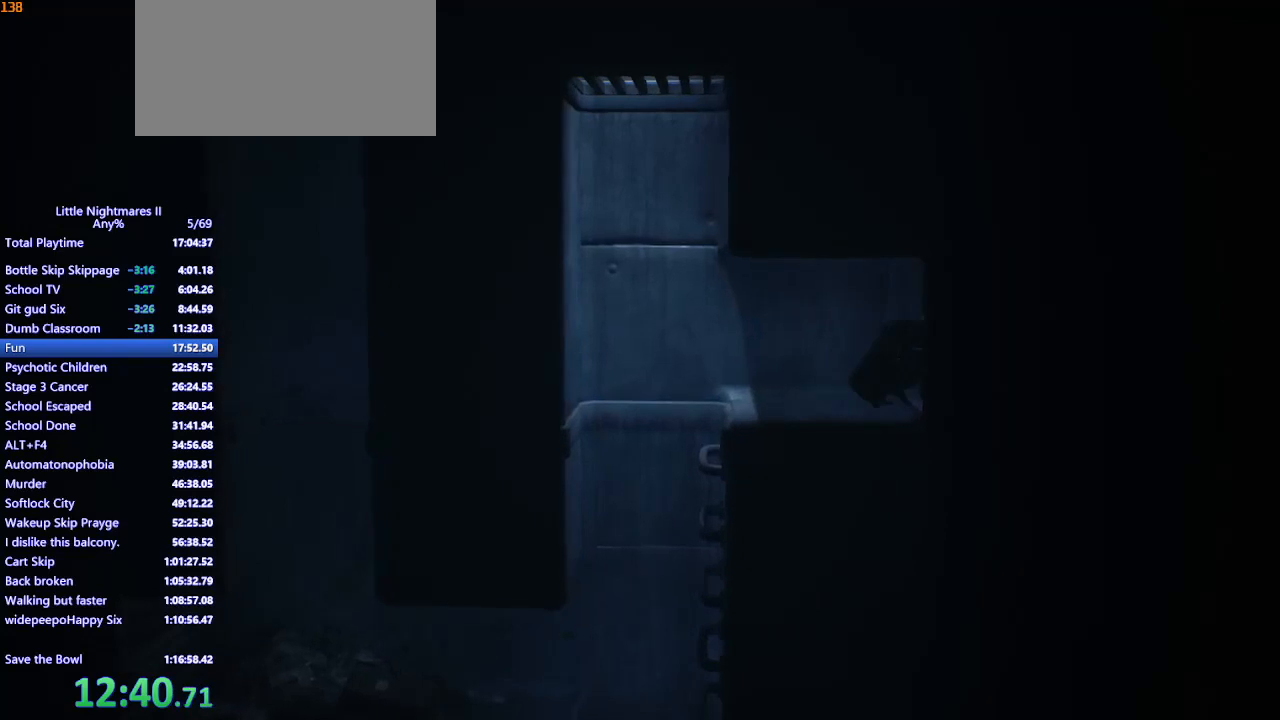
{"keys": ["d", "w"], "mouse": ["mb4"], "events": [[67, "space", "down"], [100, "space", "up"], [200, "space", "down"], [233, "space", "up"], [333, "space", "down"], [367, "space", "up"], [433, "space", "down"], [500, "space", "up"]]}
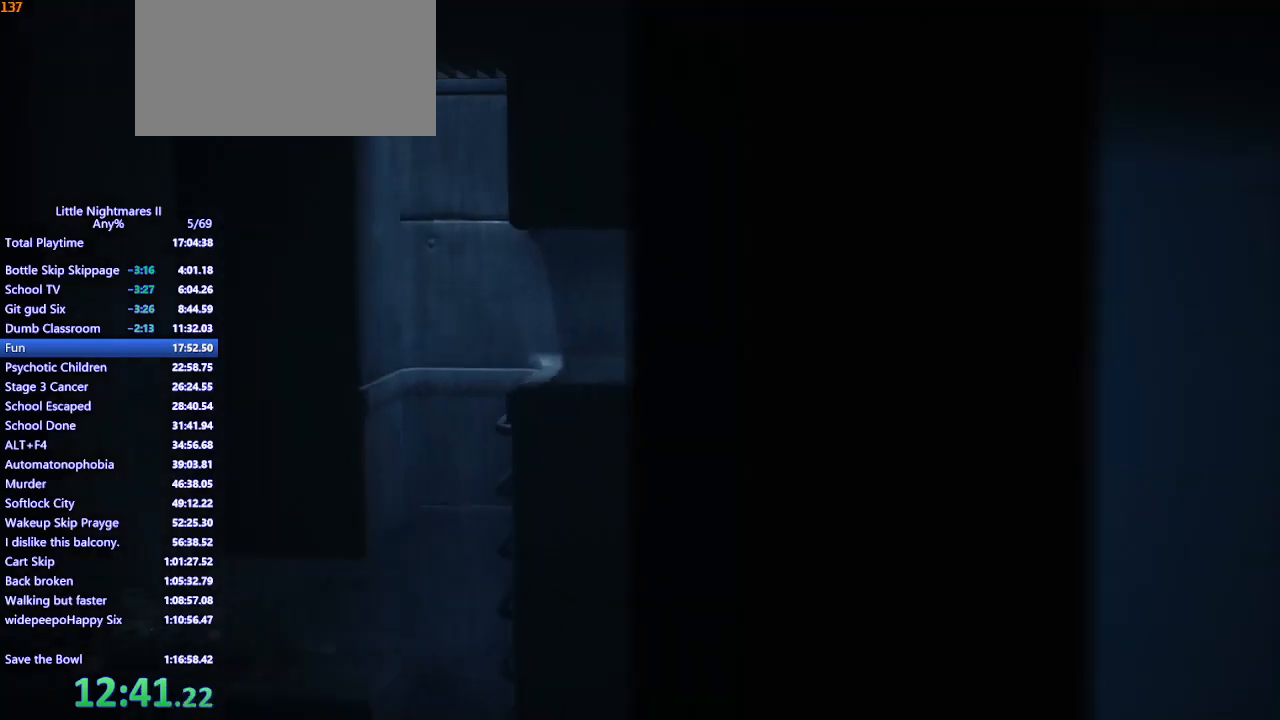
{"keys": ["space", "w"], "mouse": ["mb4"], "events": [[67, "space", "down"], [133, "space", "up"], [200, "space", "down"], [233, "space", "up"], [267, "d", "up"], [333, "d", "down"], [333, "space", "down"], [467, "d", "up"]]}
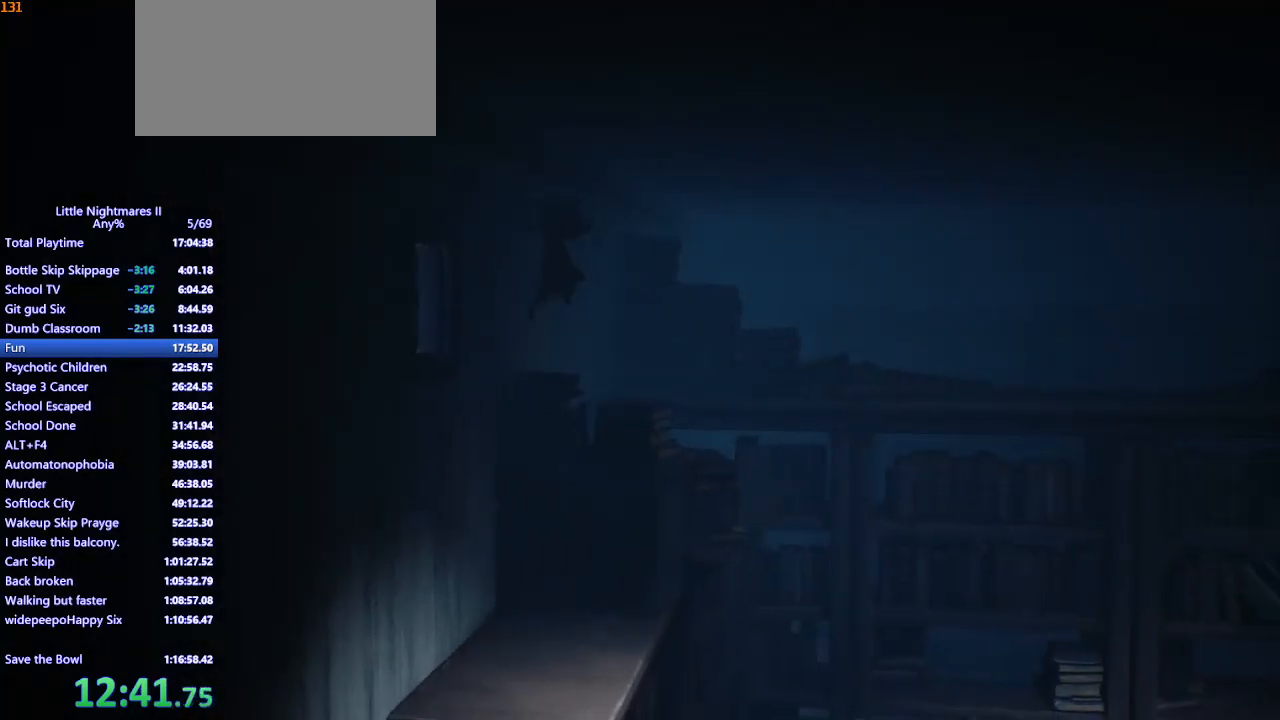
{"keys": ["d", "space", "w"], "mouse": ["mb4"], "events": [[200, "a", "down"], [333, "a", "up"], [467, "d", "down"]]}
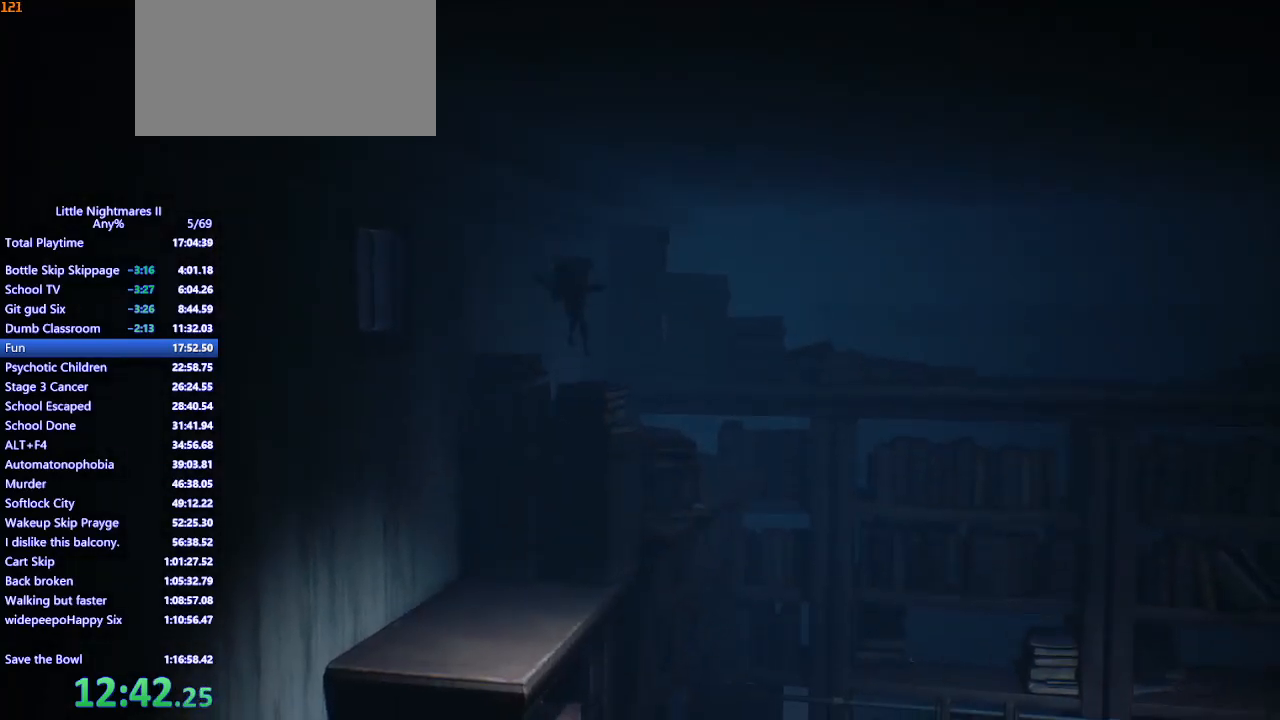
{"keys": ["w"], "mouse": [], "events": [[100, "space", "up"], [267, "d", "up"], [300, "d", "down"], [333, "d", "up"], [400, "mouse_mb4", "up"]]}
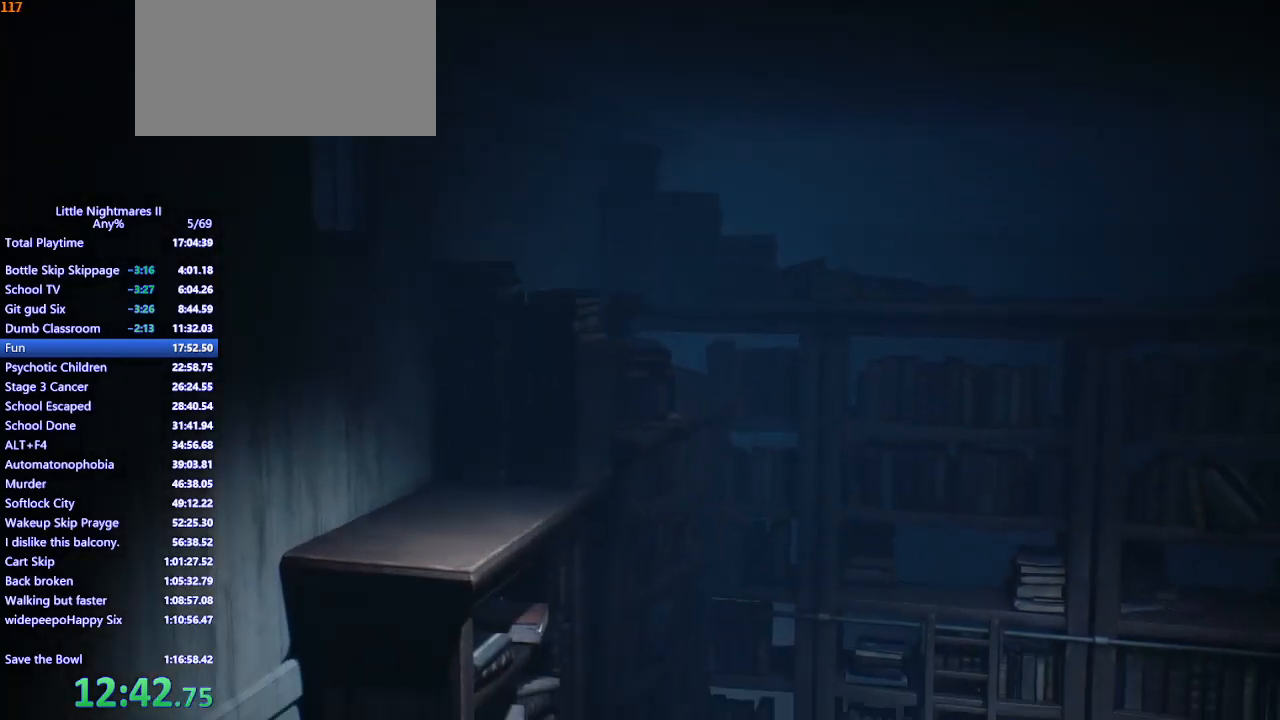
{"keys": [], "mouse": [], "events": [[167, "d", "down"], [233, "d", "up"], [300, "w", "up"]]}
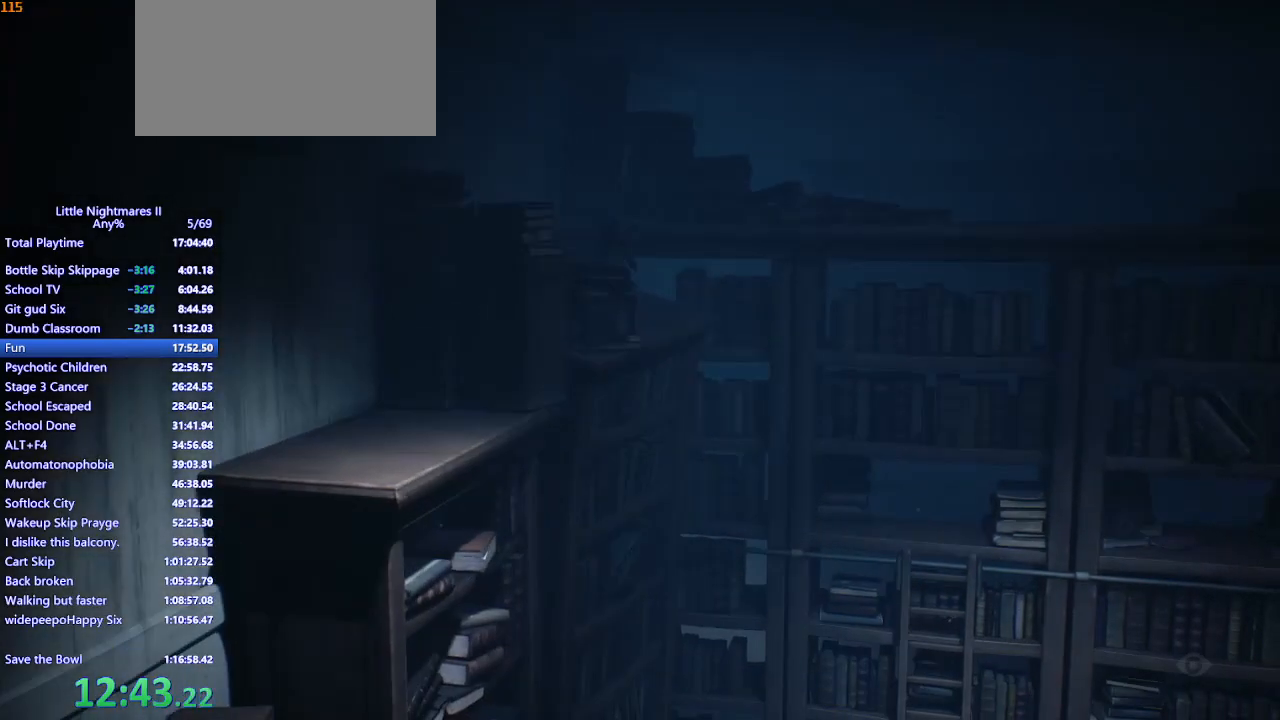
{"keys": [], "mouse": [], "events": [[133, "s", "down"], [433, "s", "up"]]}
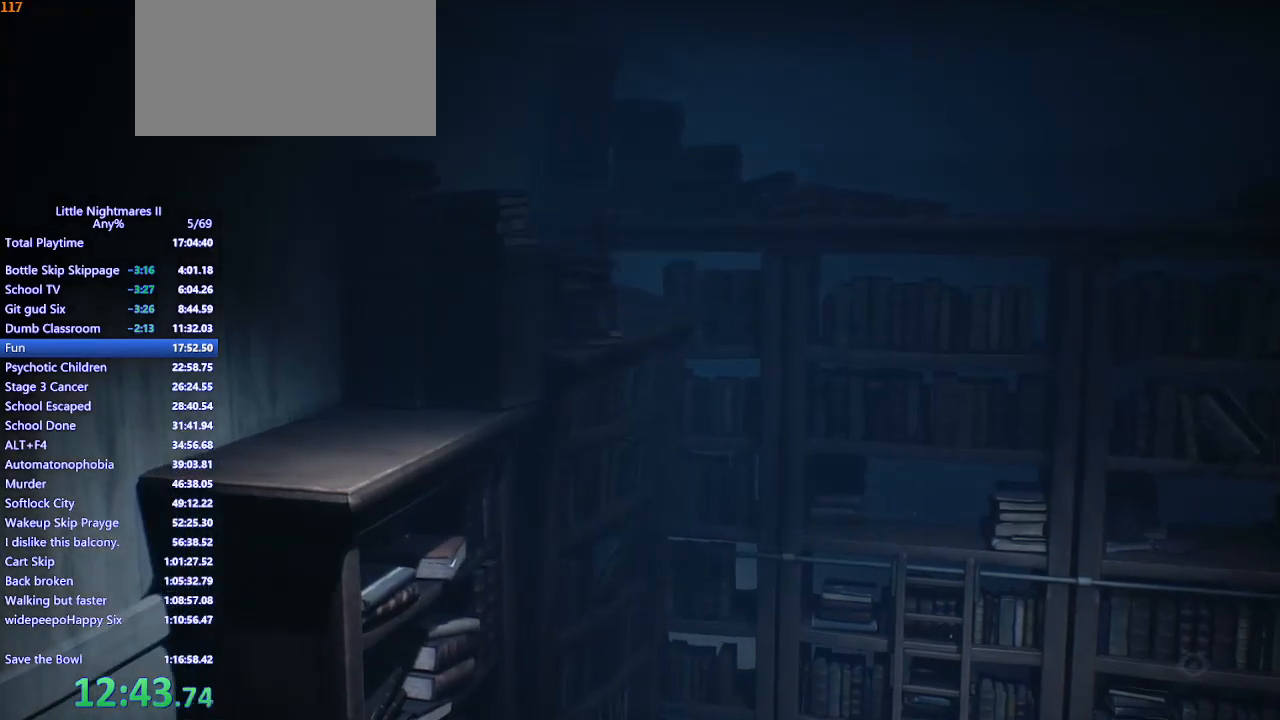
{"keys": ["a", "w"], "mouse": ["mb4"], "events": [[33, "a", "down"], [33, "mouse_mb4", "down"], [467, "w", "down"]]}
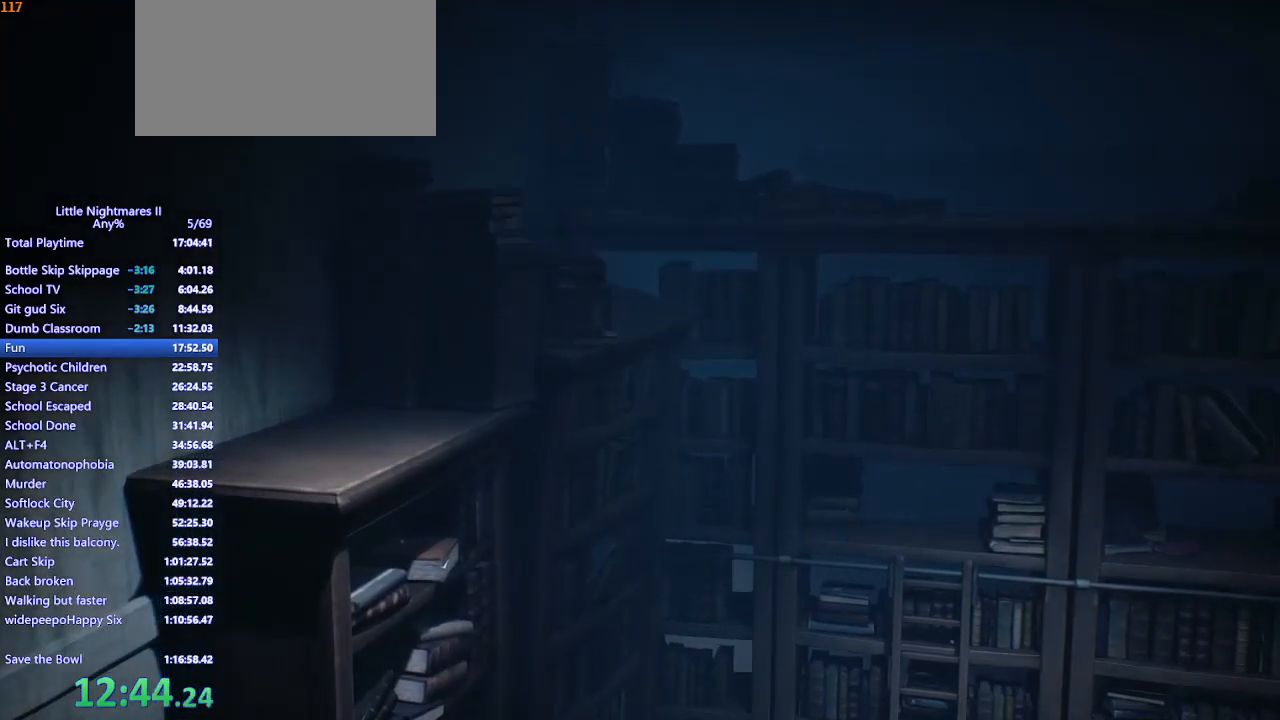
{"keys": ["space", "w"], "mouse": ["mb4"], "events": [[300, "a", "up"], [300, "space", "down"]]}
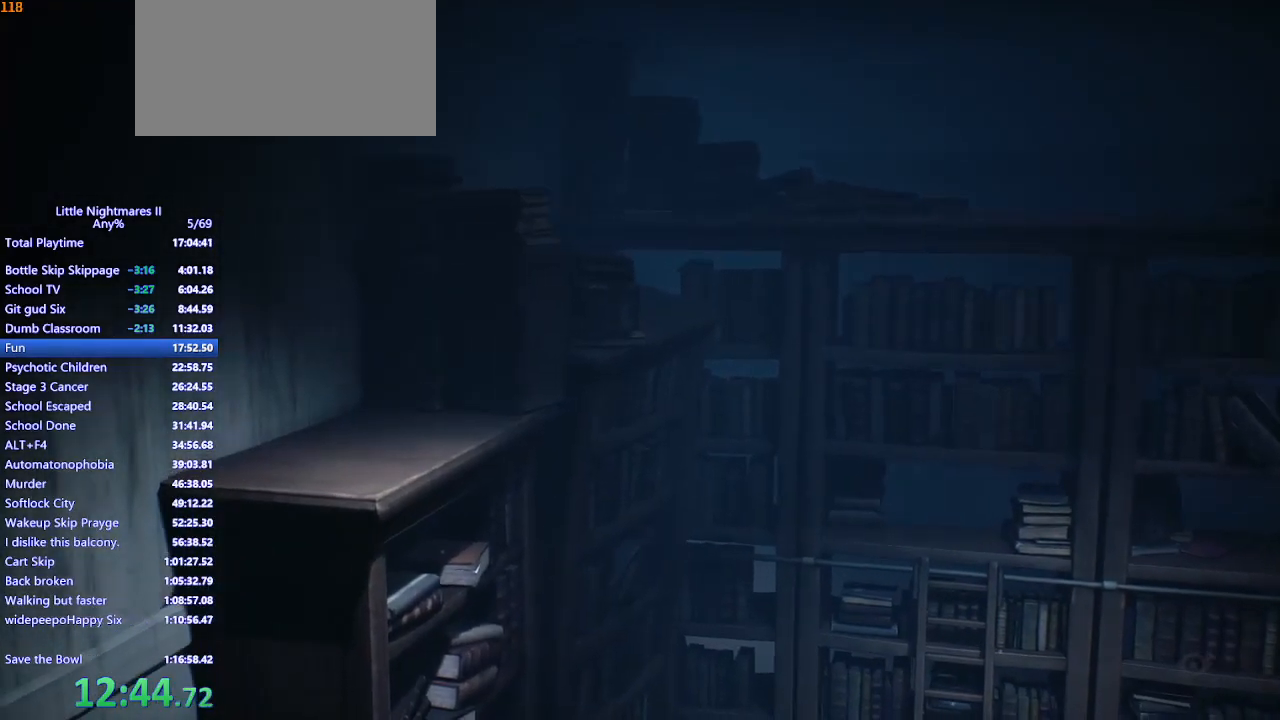
{"keys": ["d", "space"], "mouse": ["mb4"], "events": [[33, "d", "down"], [300, "d", "up"], [467, "d", "down"], [467, "w", "up"]]}
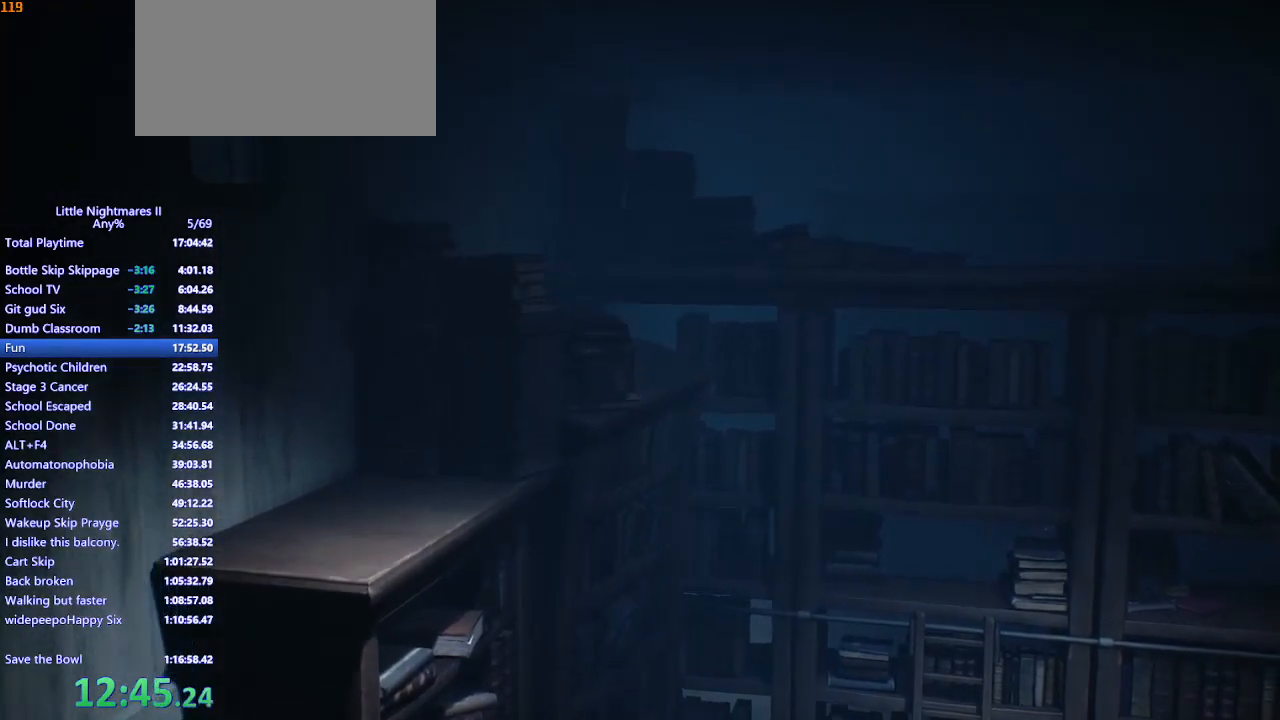
{"keys": ["d"], "mouse": ["mb4"], "events": [[33, "space", "up"]]}
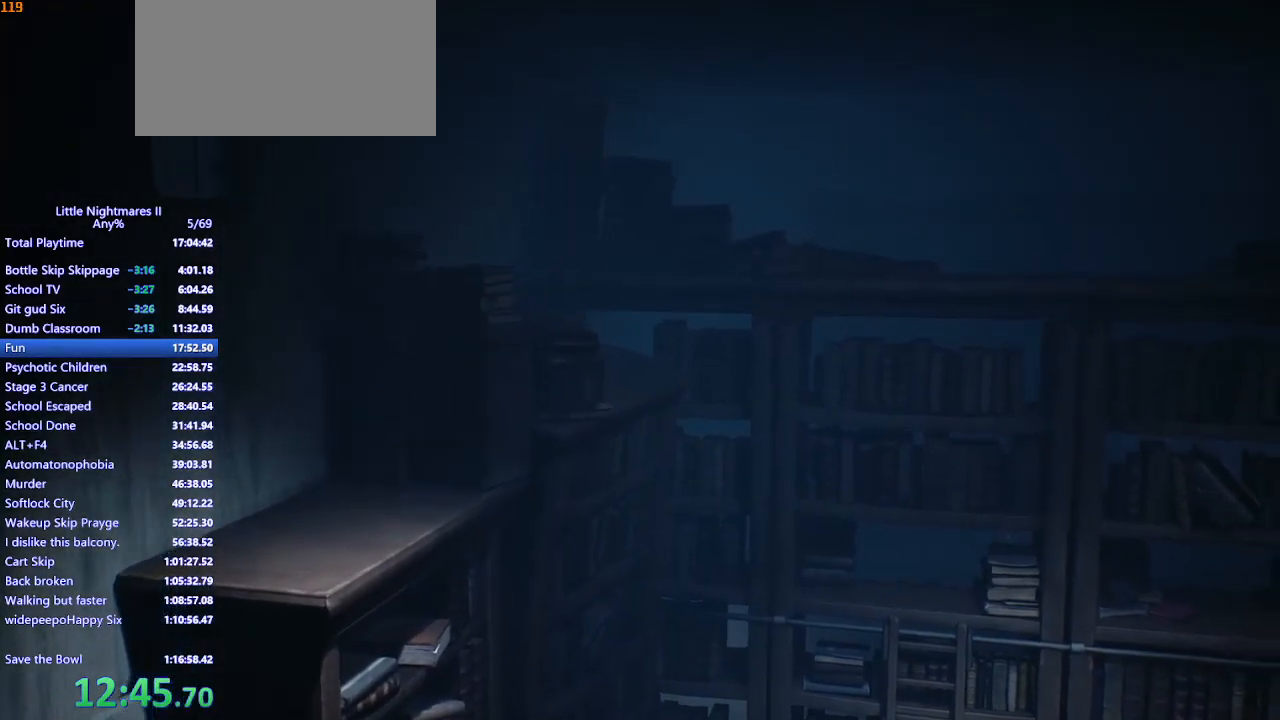
{"keys": ["d", "s"], "mouse": ["mb4"], "events": [[400, "s", "down"]]}
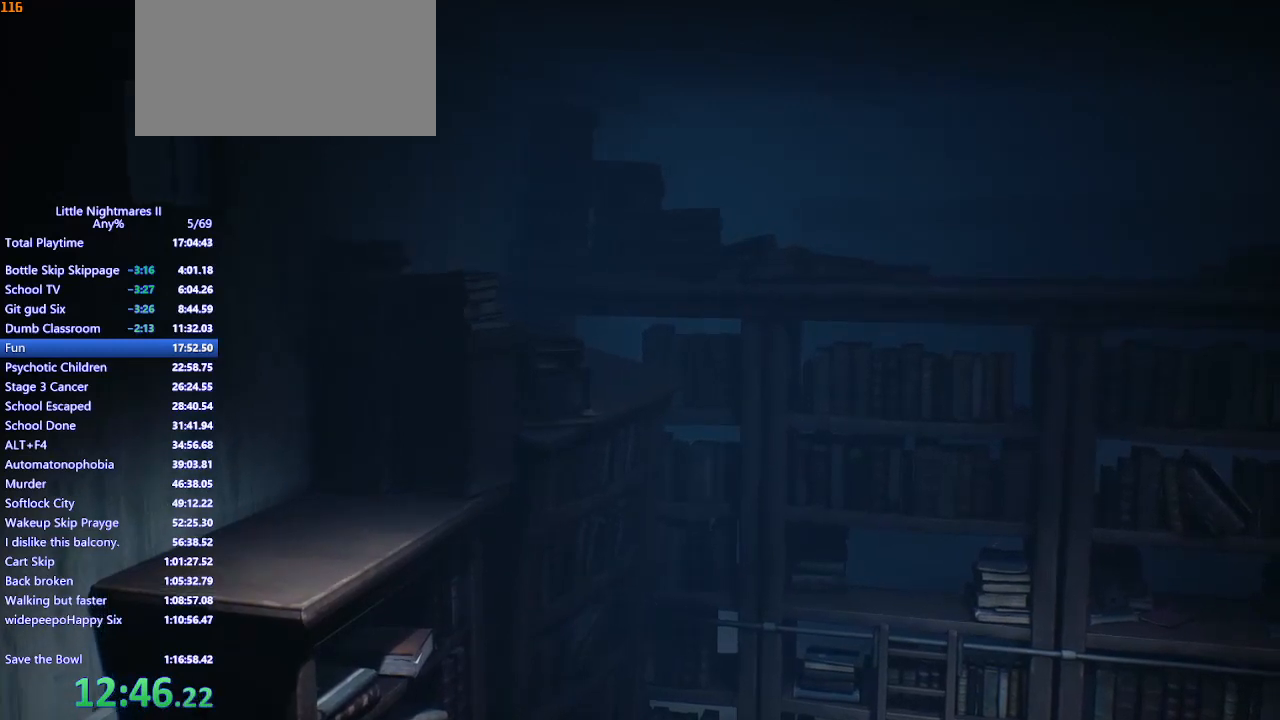
{"keys": ["d"], "mouse": ["mb4"], "events": [[267, "s", "up"]]}